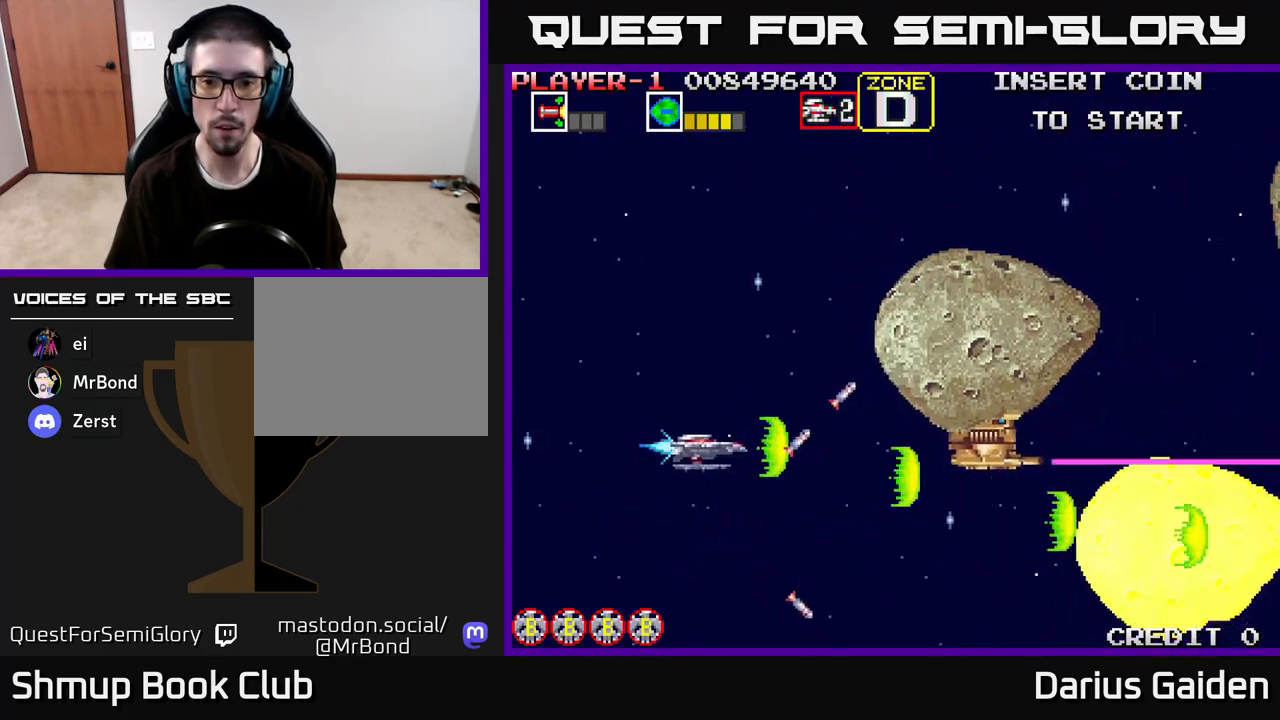
Gameplay with a controller (Xbox layout); each line is a JSON object with the inputs held at the frame after it. "events" lists button and stick changes between this image and that frame as [ms after this image, input, new state], when the widget could be followed in between.
{"buttons": ["R2", "DPAD_UP", "DPAD_LEFT"], "left_stick": "center", "right_stick": "center", "events": [[67, "DPAD_RIGHT", "up"], [67, "DPAD_UP", "down"], [400, "DPAD_LEFT", "down"]]}
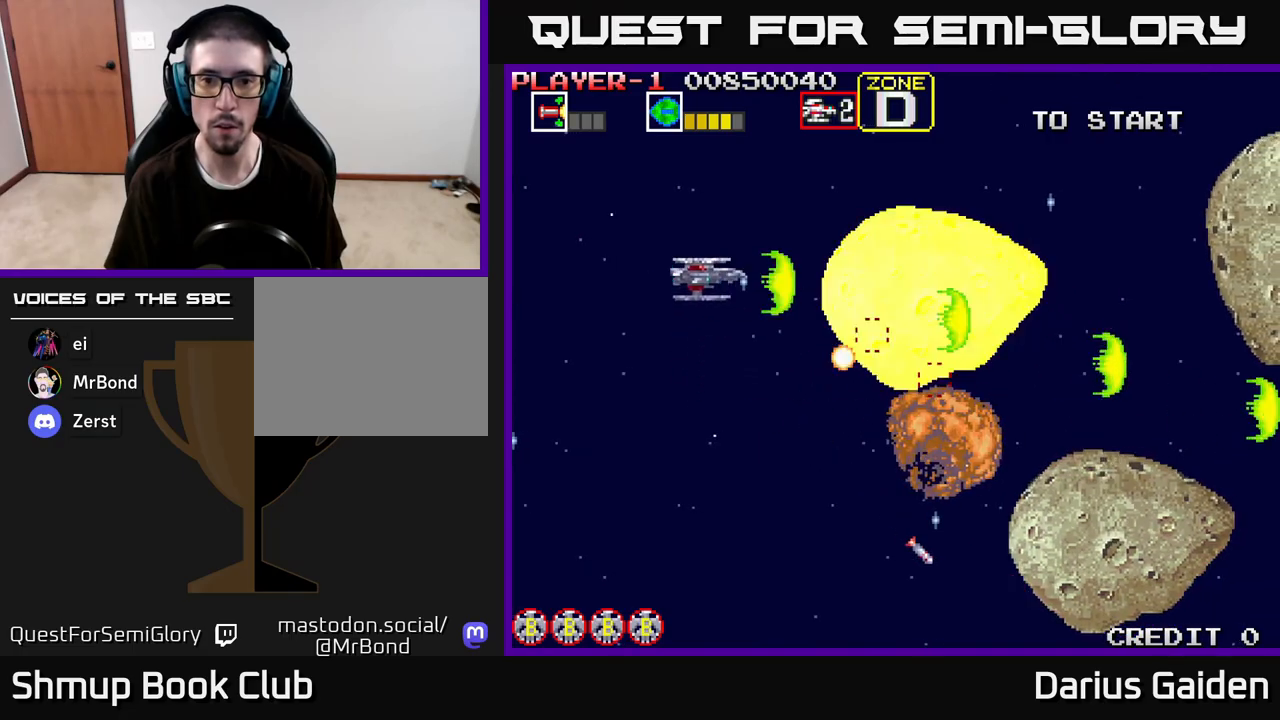
{"buttons": ["R2", "DPAD_UP", "DPAD_LEFT"], "left_stick": "center", "right_stick": "center", "events": [[33, "DPAD_LEFT", "up"], [100, "DPAD_UP", "up"], [133, "DPAD_DOWN", "down"], [267, "DPAD_DOWN", "up"], [283, "DPAD_LEFT", "down"], [317, "DPAD_UP", "down"]]}
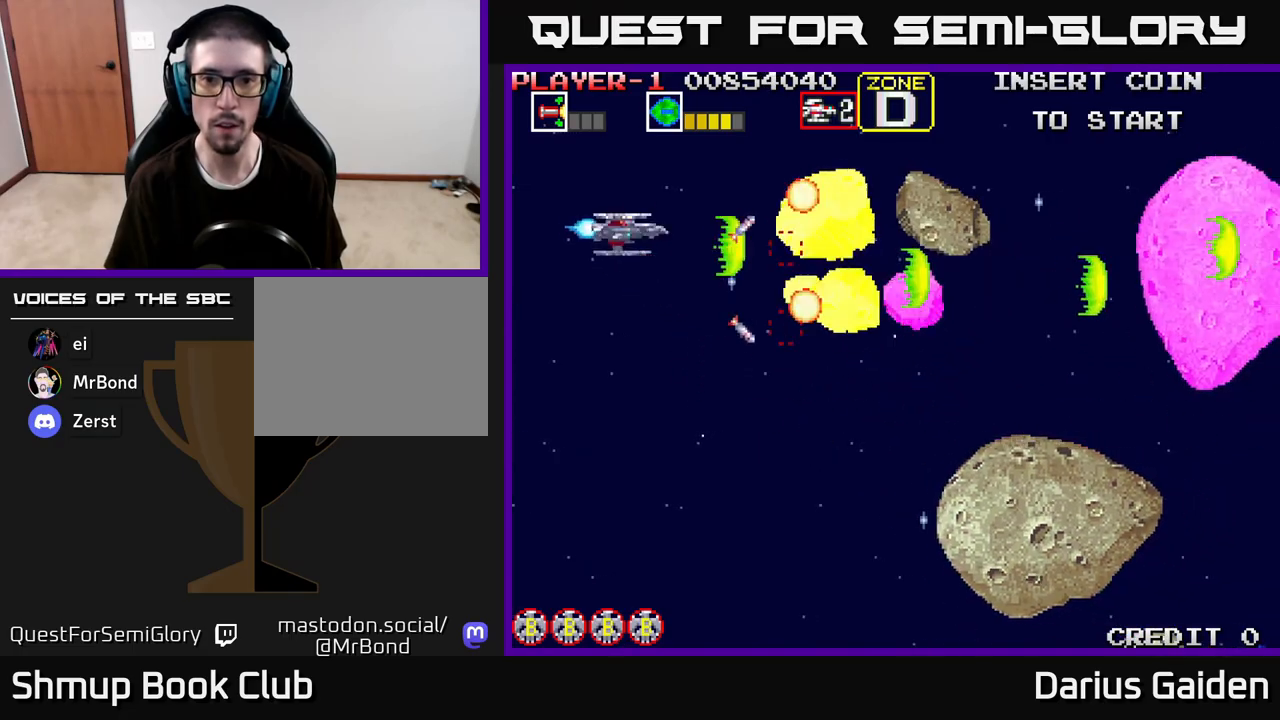
{"buttons": ["R2", "DPAD_DOWN"], "left_stick": "center", "right_stick": "center", "events": [[17, "DPAD_UP", "up"], [50, "DPAD_LEFT", "up"], [67, "DPAD_DOWN", "down"], [183, "DPAD_DOWN", "up"], [217, "DPAD_UP", "down"], [317, "DPAD_UP", "up"], [367, "DPAD_DOWN", "down"]]}
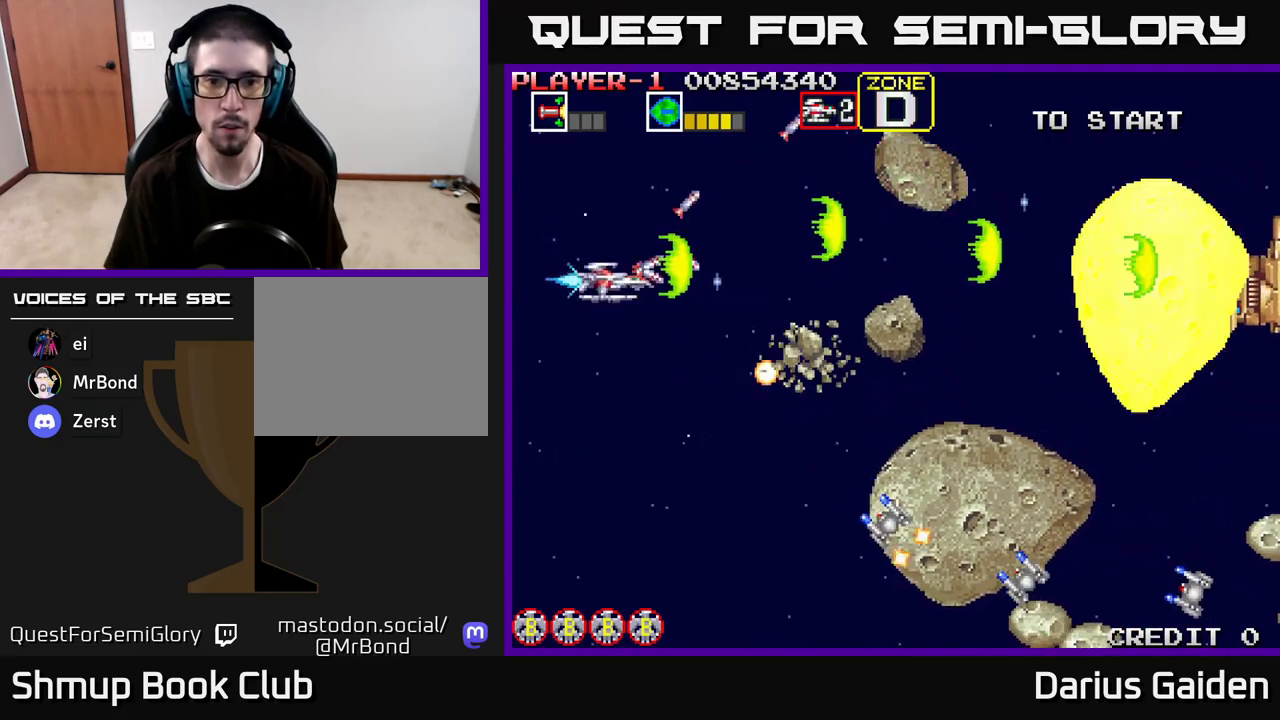
{"buttons": ["R2", "DPAD_DOWN"], "left_stick": "center", "right_stick": "center", "events": []}
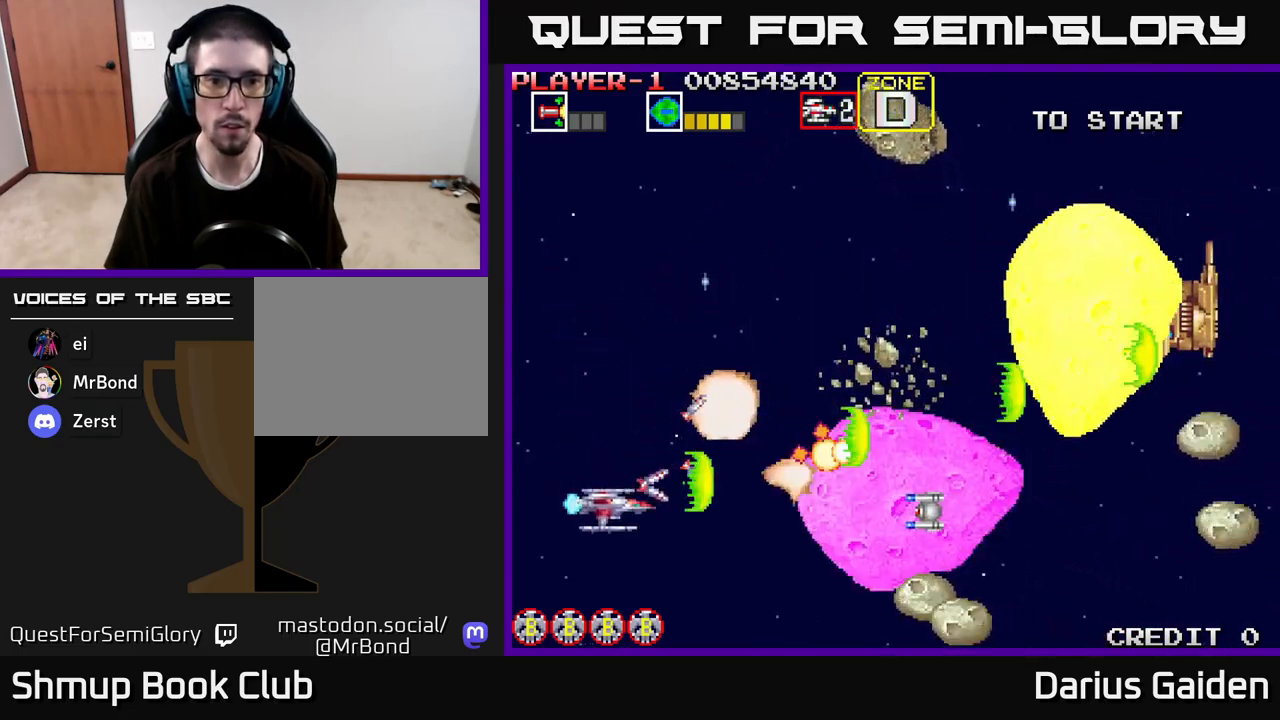
{"buttons": ["R2", "DPAD_DOWN"], "left_stick": "center", "right_stick": "center", "events": [[67, "DPAD_DOWN", "up"], [83, "DPAD_LEFT", "down"], [100, "DPAD_UP", "down"], [317, "DPAD_LEFT", "up"], [350, "DPAD_UP", "up"], [383, "DPAD_DOWN", "down"]]}
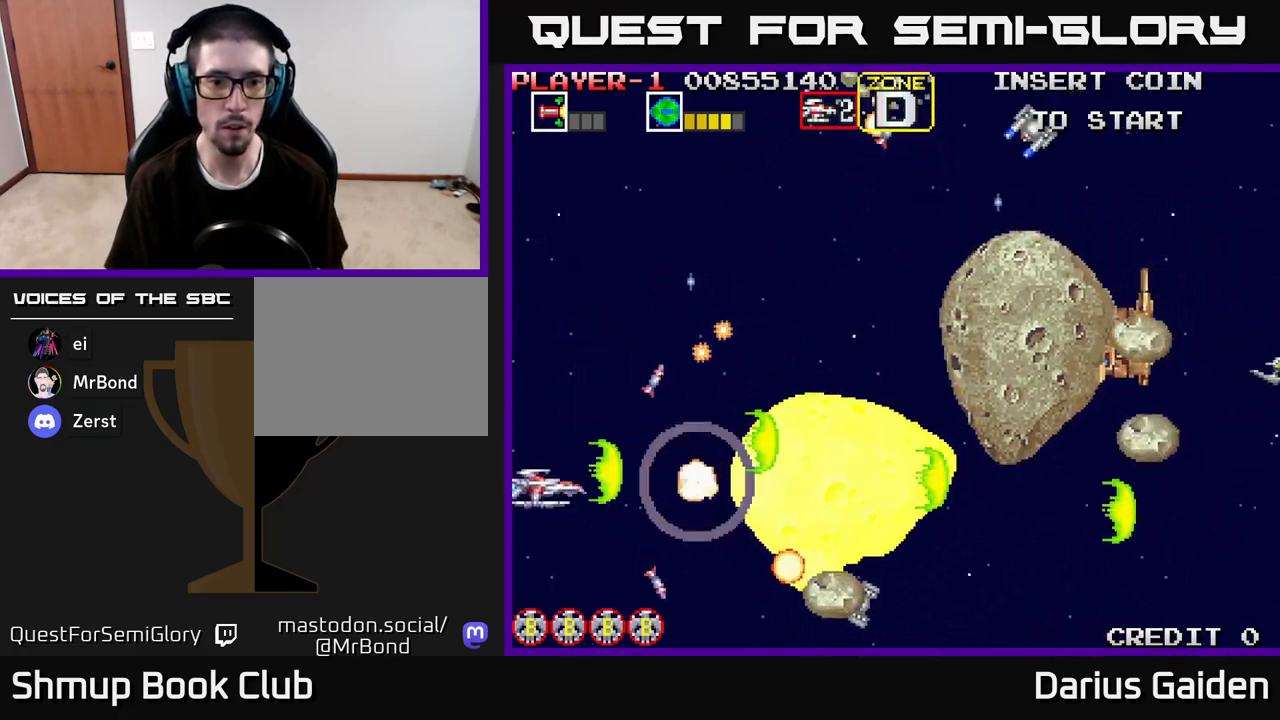
{"buttons": ["R2", "DPAD_UP"], "left_stick": "center", "right_stick": "center", "events": [[50, "DPAD_DOWN", "up"], [50, "DPAD_LEFT", "down"], [83, "DPAD_UP", "down"], [183, "DPAD_UP", "up"], [200, "DPAD_LEFT", "up"], [217, "DPAD_DOWN", "down"], [350, "DPAD_DOWN", "up"], [367, "DPAD_LEFT", "down"], [367, "DPAD_UP", "down"], [500, "DPAD_LEFT", "up"]]}
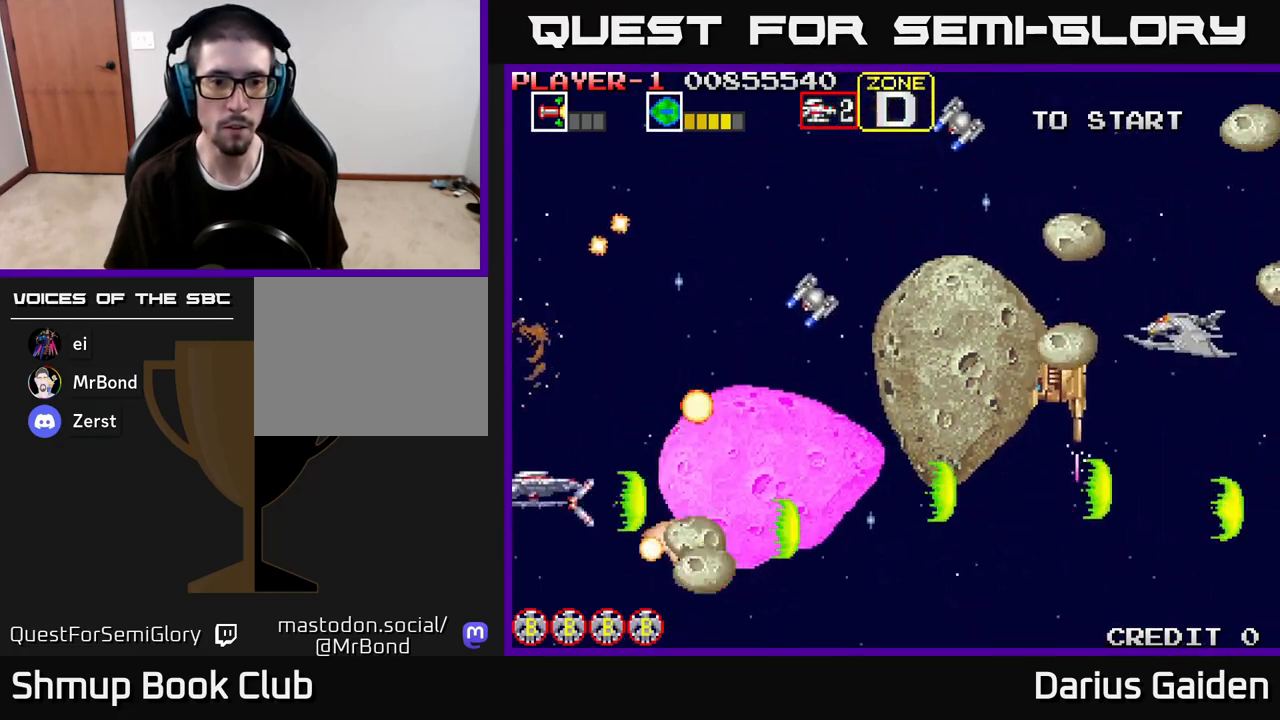
{"buttons": ["R2", "DPAD_UP"], "left_stick": "center", "right_stick": "center", "events": [[150, "DPAD_UP", "up"], [183, "DPAD_DOWN", "down"], [267, "DPAD_DOWN", "up"], [267, "DPAD_LEFT", "down"], [300, "DPAD_UP", "down"], [367, "DPAD_LEFT", "up"]]}
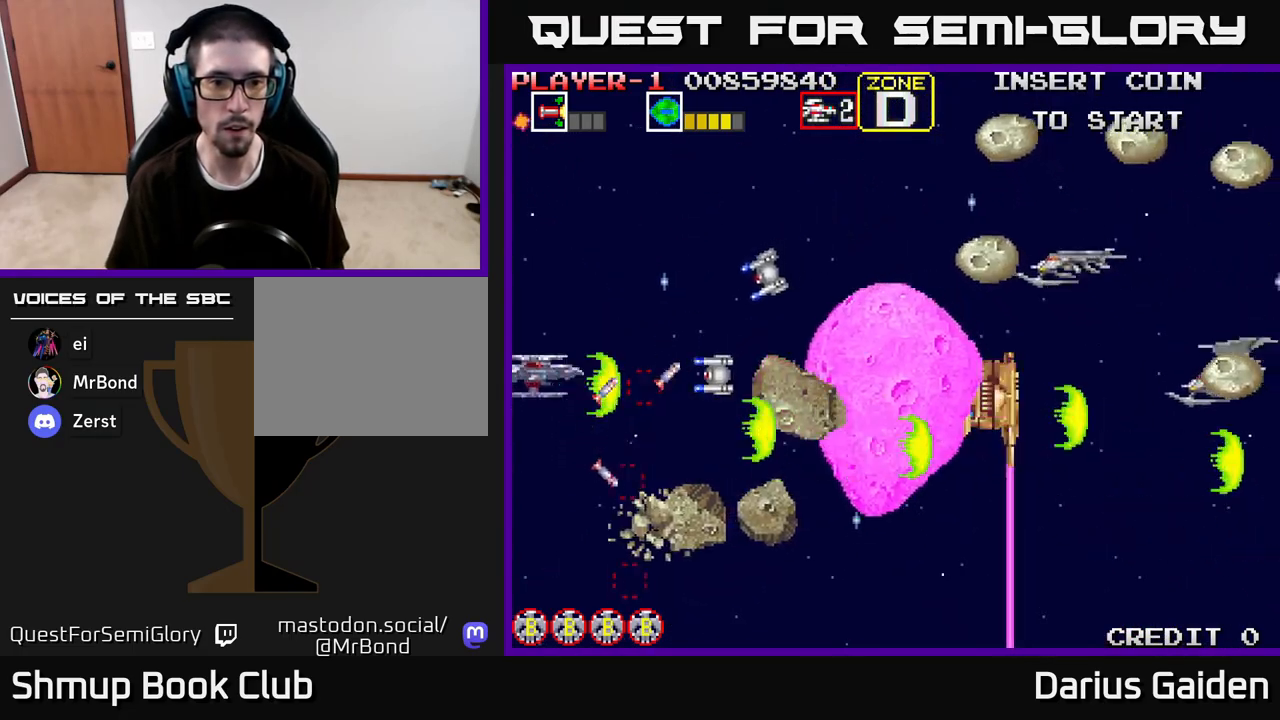
{"buttons": ["R2", "DPAD_DOWN"], "left_stick": "center", "right_stick": "center", "events": [[267, "DPAD_UP", "up"], [283, "DPAD_LEFT", "down"], [300, "DPAD_DOWN", "down"], [333, "DPAD_LEFT", "up"]]}
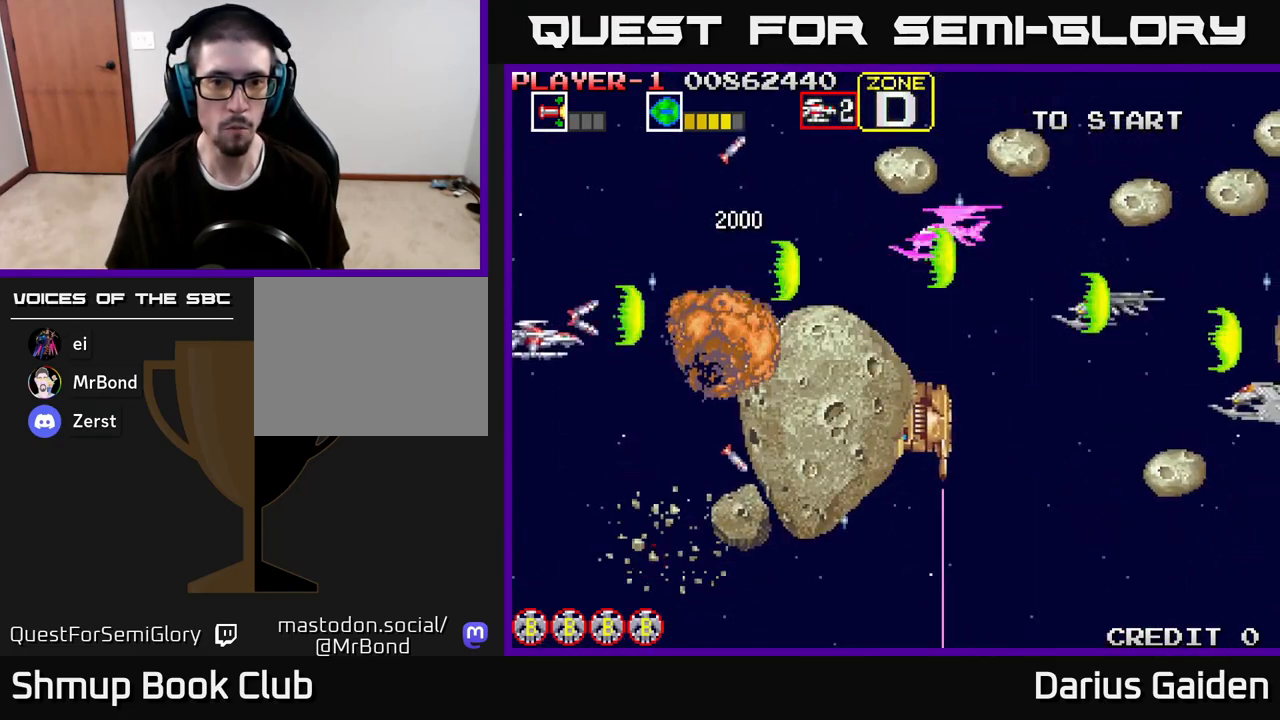
{"buttons": ["R2", "DPAD_LEFT"], "left_stick": "center", "right_stick": "center", "events": [[117, "DPAD_RIGHT", "down"], [133, "DPAD_DOWN", "up"], [150, "DPAD_RIGHT", "up"], [150, "DPAD_UP", "down"], [283, "DPAD_RIGHT", "down"], [350, "DPAD_RIGHT", "up"], [467, "DPAD_LEFT", "down"], [500, "DPAD_UP", "up"]]}
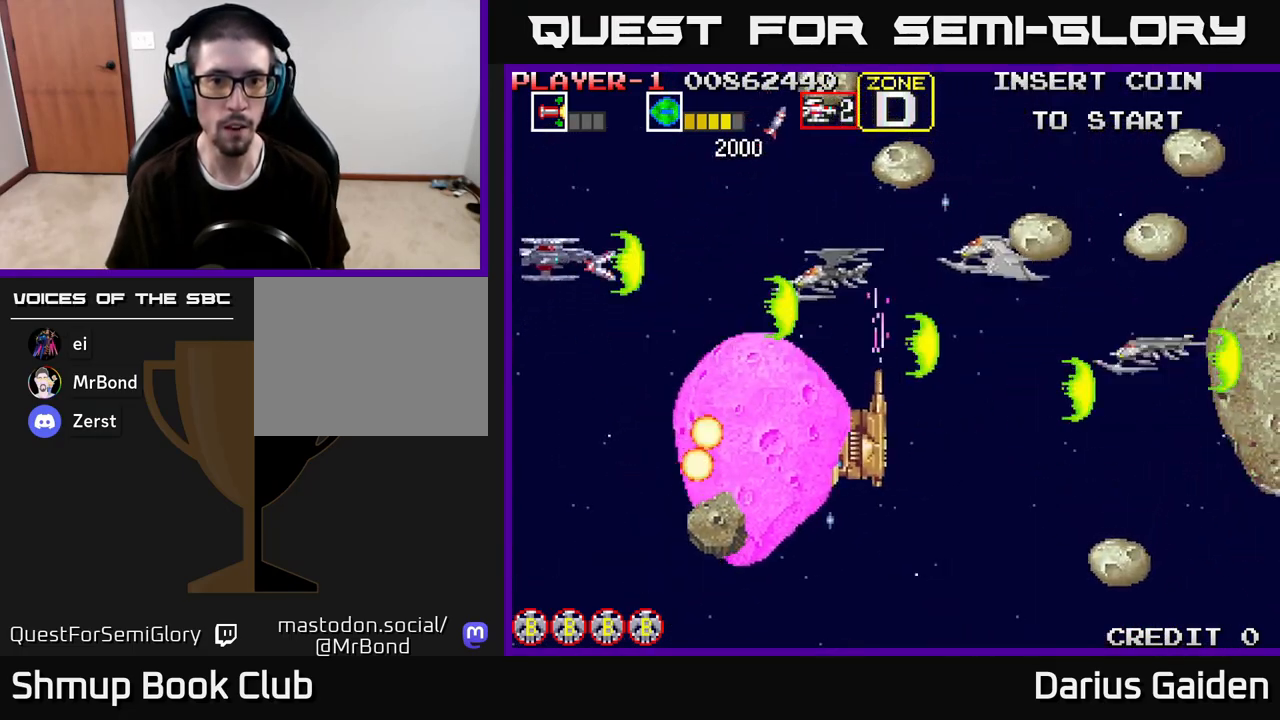
{"buttons": ["R2", "DPAD_DOWN"], "left_stick": "center", "right_stick": "center", "events": [[33, "DPAD_DOWN", "down"], [67, "DPAD_LEFT", "up"], [267, "DPAD_DOWN", "up"], [267, "DPAD_LEFT", "down"], [317, "DPAD_UP", "down"], [400, "DPAD_LEFT", "up"], [417, "DPAD_UP", "up"], [433, "DPAD_DOWN", "down"]]}
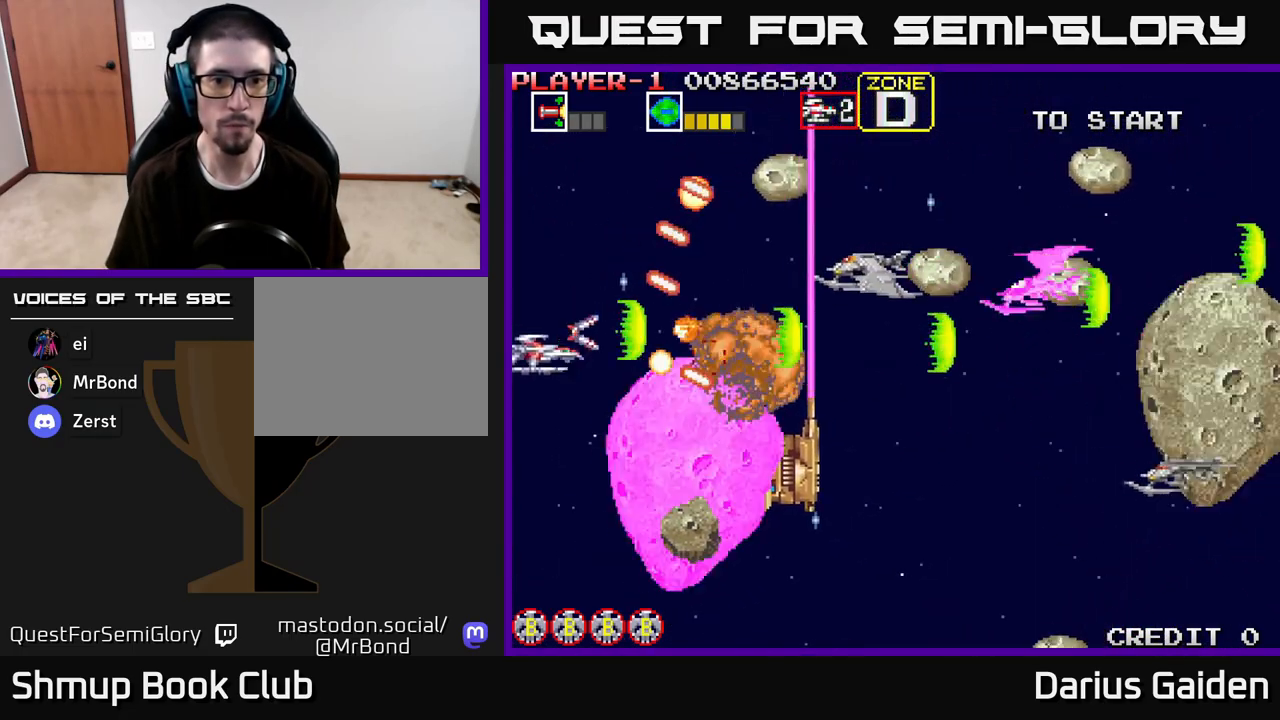
{"buttons": ["R2", "DPAD_UP", "DPAD_LEFT"], "left_stick": "center", "right_stick": "center", "events": [[67, "DPAD_DOWN", "up"], [67, "DPAD_LEFT", "down"], [100, "DPAD_UP", "down"], [217, "DPAD_LEFT", "up"], [283, "DPAD_UP", "up"], [317, "DPAD_DOWN", "down"], [433, "DPAD_DOWN", "up"], [450, "DPAD_LEFT", "down"], [467, "DPAD_UP", "down"]]}
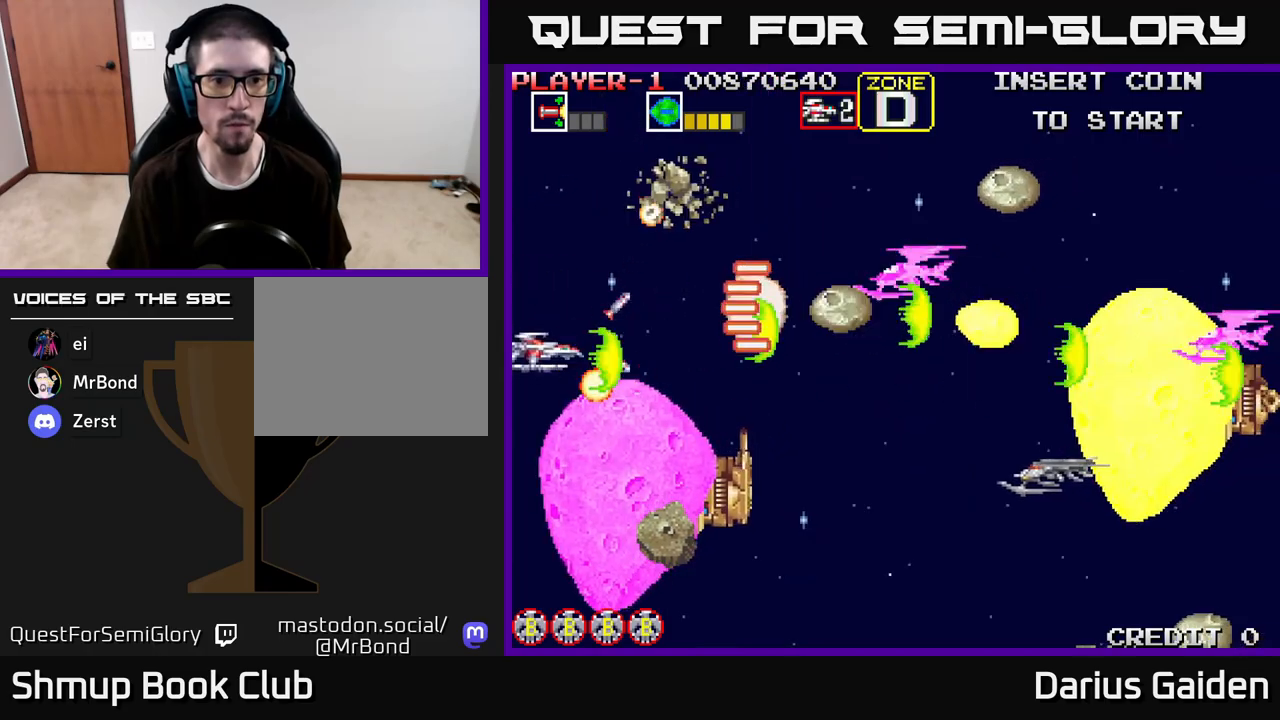
{"buttons": ["R2"], "left_stick": "center", "right_stick": "center", "events": [[50, "DPAD_UP", "up"], [67, "DPAD_LEFT", "up"], [233, "DPAD_UP", "down"], [283, "DPAD_UP", "up"]]}
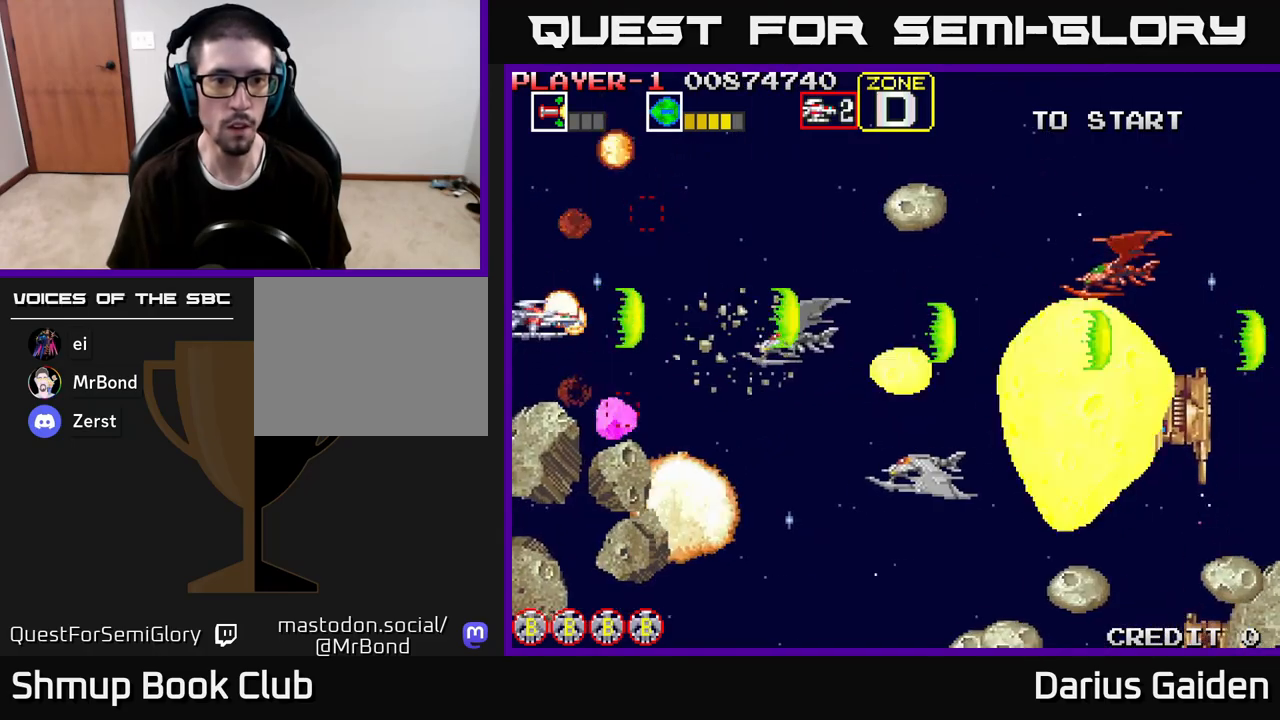
{"buttons": ["R2"], "left_stick": "center", "right_stick": "center", "events": []}
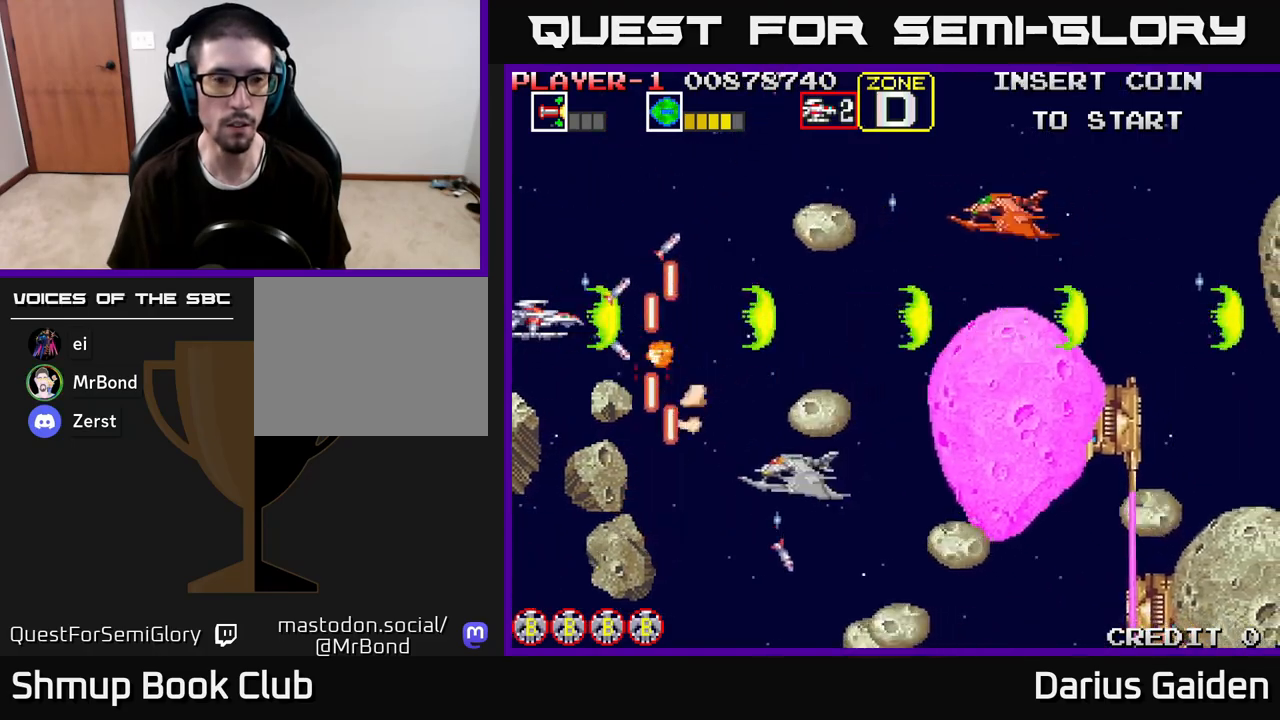
{"buttons": ["R2"], "left_stick": "center", "right_stick": "center", "events": [[183, "DPAD_DOWN", "down"], [267, "DPAD_DOWN", "up"], [283, "DPAD_LEFT", "down"], [300, "DPAD_UP", "down"], [383, "DPAD_LEFT", "up"], [400, "DPAD_UP", "up"]]}
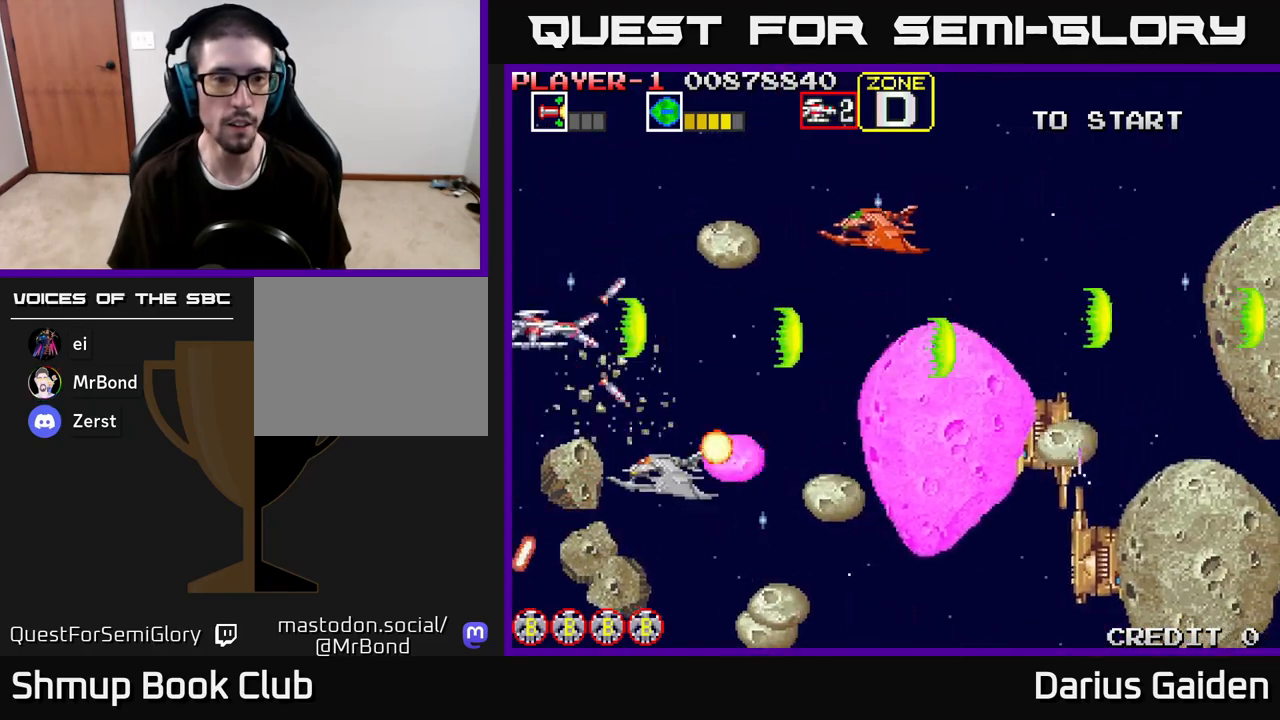
{"buttons": ["R2"], "left_stick": "center", "right_stick": "center", "events": [[50, "DPAD_UP", "down"], [250, "DPAD_UP", "up"], [267, "DPAD_RIGHT", "down"], [283, "DPAD_RIGHT", "up"], [383, "DPAD_DOWN", "down"], [400, "DPAD_LEFT", "down"], [467, "DPAD_DOWN", "up"], [500, "DPAD_LEFT", "up"]]}
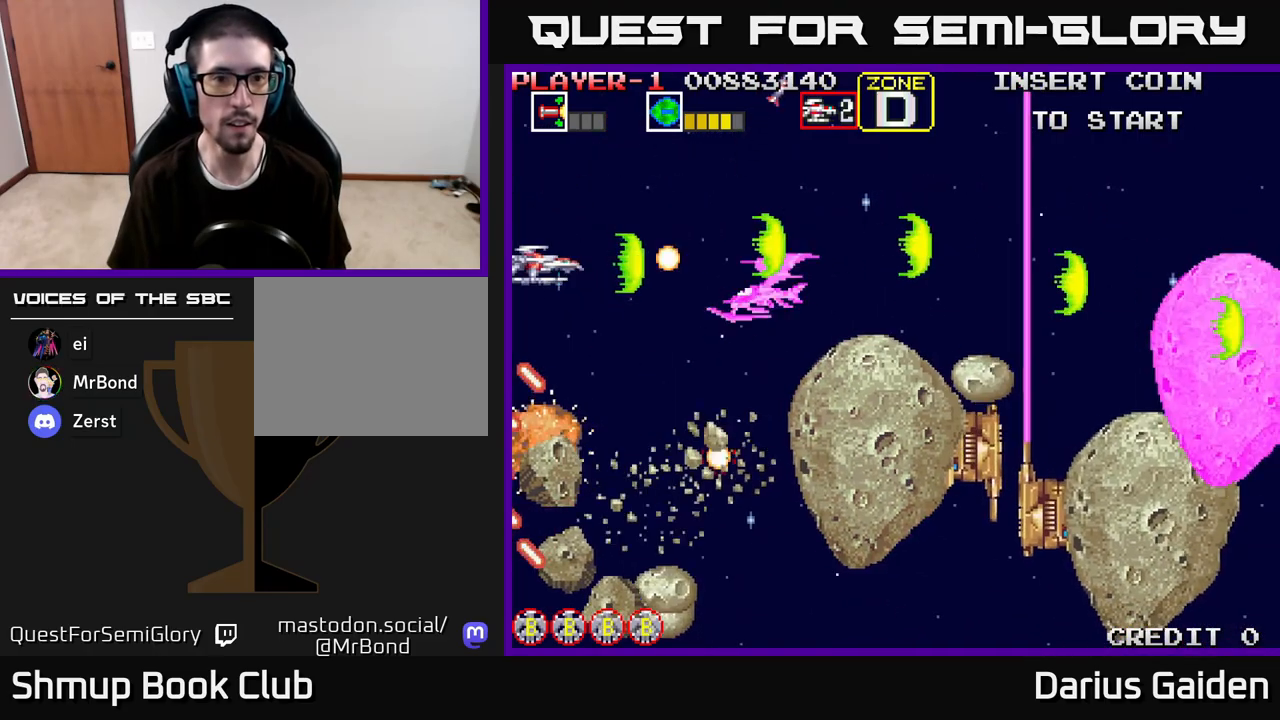
{"buttons": ["R2", "DPAD_DOWN"], "left_stick": "center", "right_stick": "center", "events": [[317, "DPAD_DOWN", "down"]]}
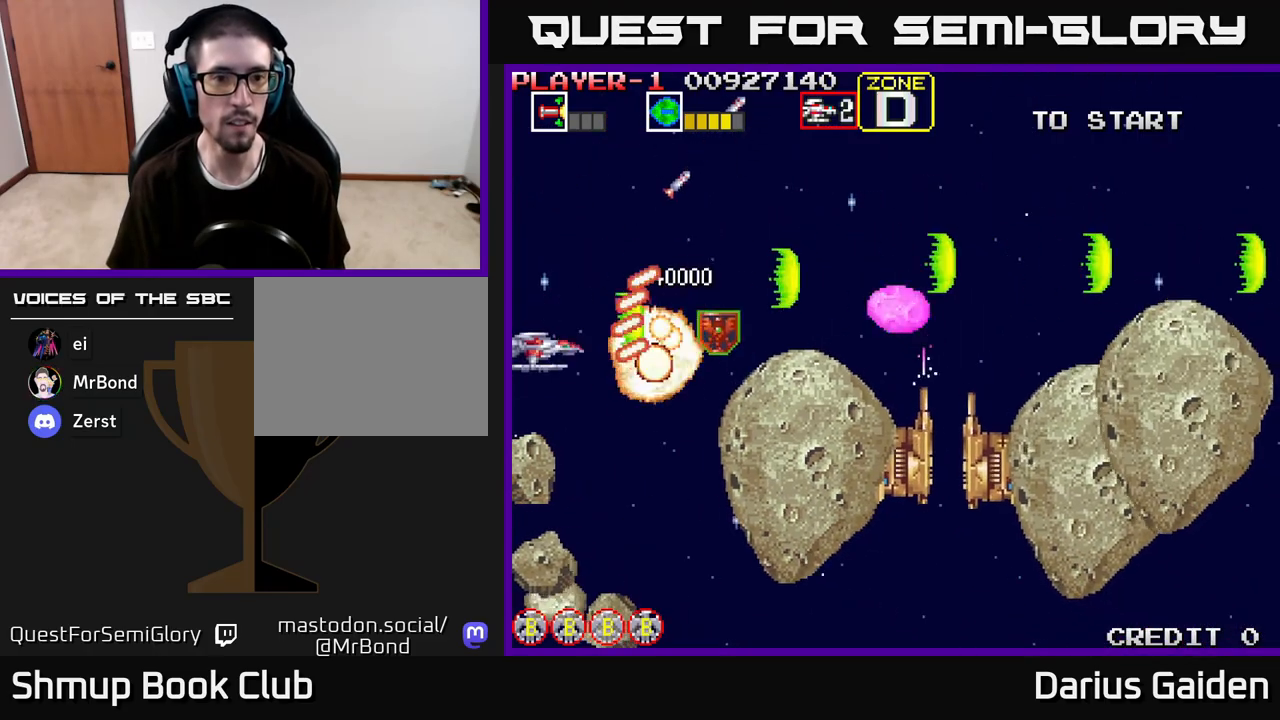
{"buttons": ["R2", "DPAD_DOWN", "DPAD_RIGHT"], "left_stick": "center", "right_stick": "center", "events": [[33, "DPAD_DOWN", "up"], [200, "DPAD_LEFT", "down"], [200, "DPAD_UP", "down"], [283, "DPAD_UP", "up"], [317, "DPAD_LEFT", "up"], [350, "DPAD_DOWN", "down"], [400, "DPAD_RIGHT", "down"]]}
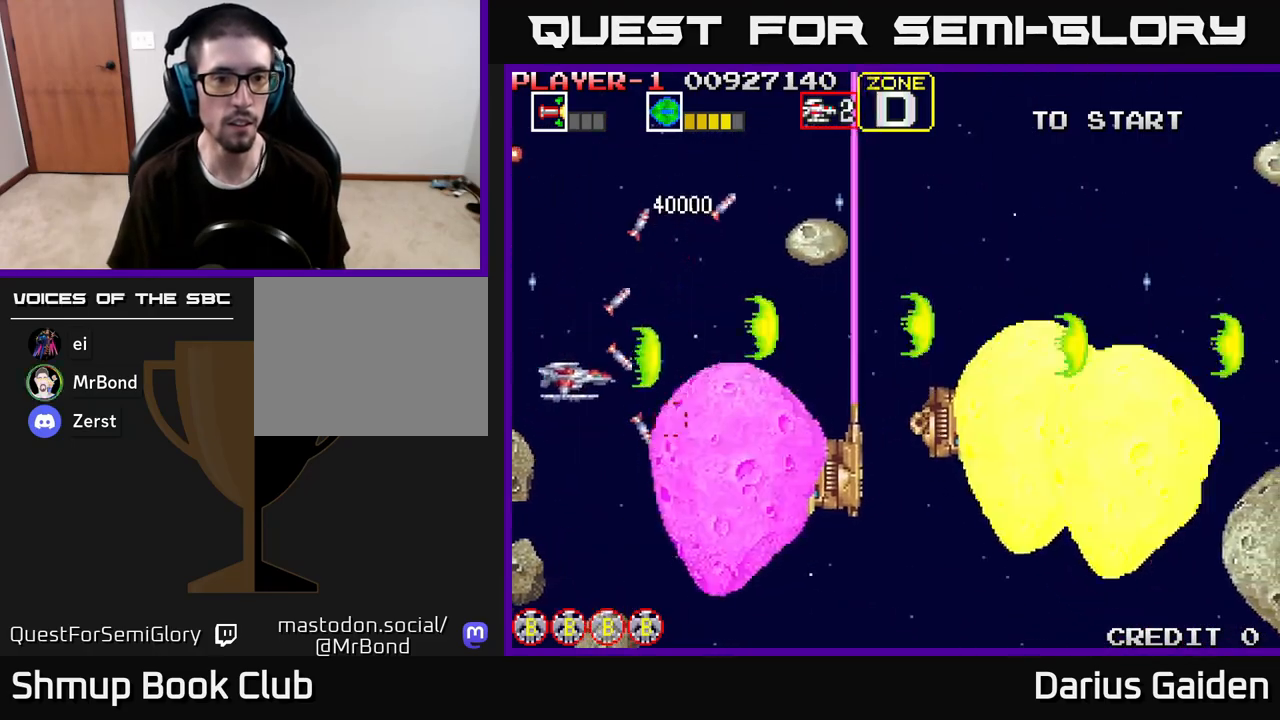
{"buttons": ["R2", "DPAD_LEFT"], "left_stick": "center", "right_stick": "center", "events": [[50, "DPAD_RIGHT", "up"], [83, "DPAD_DOWN", "up"], [100, "DPAD_LEFT", "down"], [133, "DPAD_UP", "down"], [233, "DPAD_LEFT", "up"], [267, "DPAD_UP", "up"], [483, "DPAD_LEFT", "down"]]}
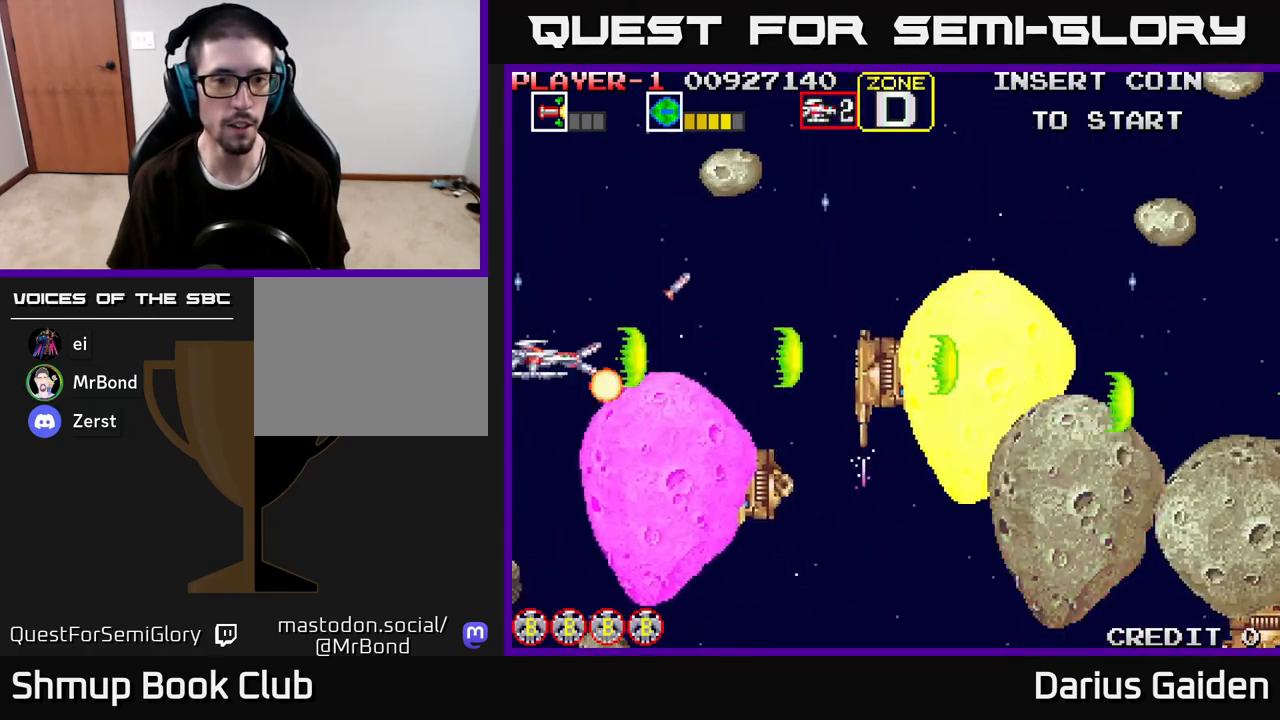
{"buttons": ["R2", "DPAD_UP"], "left_stick": "center", "right_stick": "center", "events": [[117, "DPAD_LEFT", "up"], [400, "DPAD_UP", "down"]]}
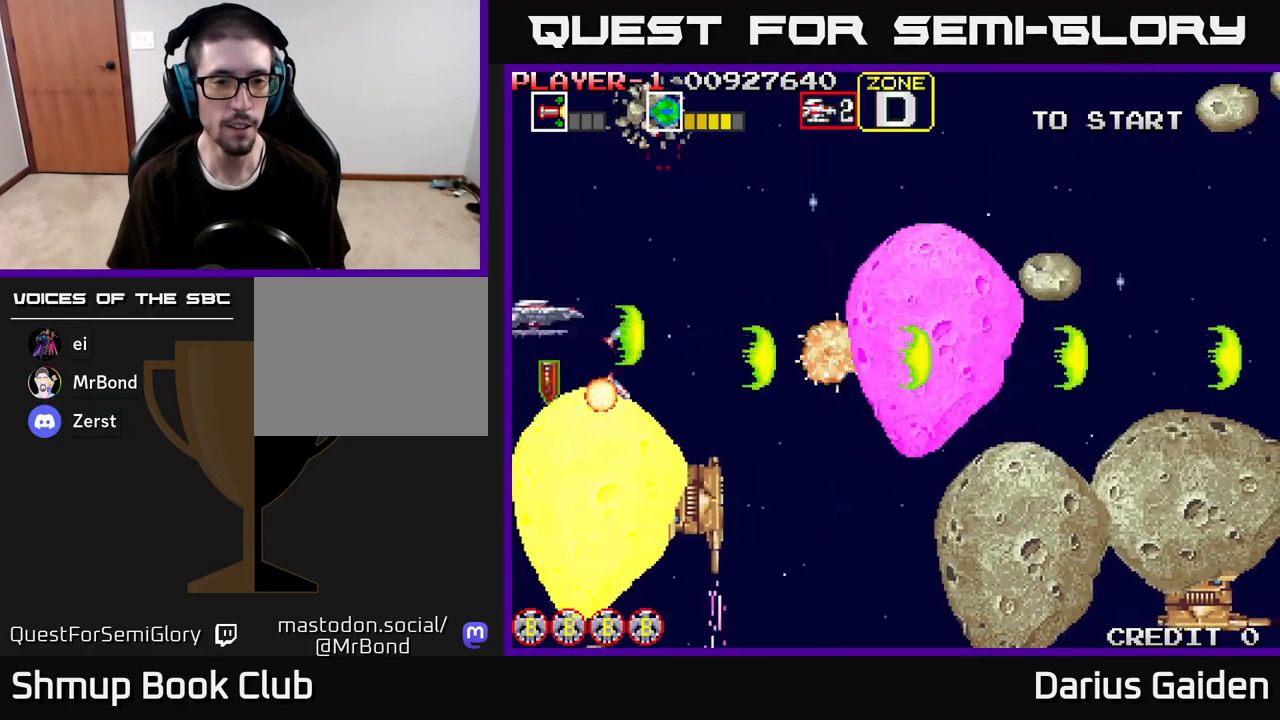
{"buttons": ["R2", "DPAD_RIGHT"], "left_stick": "center", "right_stick": "center", "events": [[17, "DPAD_UP", "up"], [283, "DPAD_RIGHT", "down"], [317, "DPAD_DOWN", "down"], [433, "DPAD_DOWN", "up"]]}
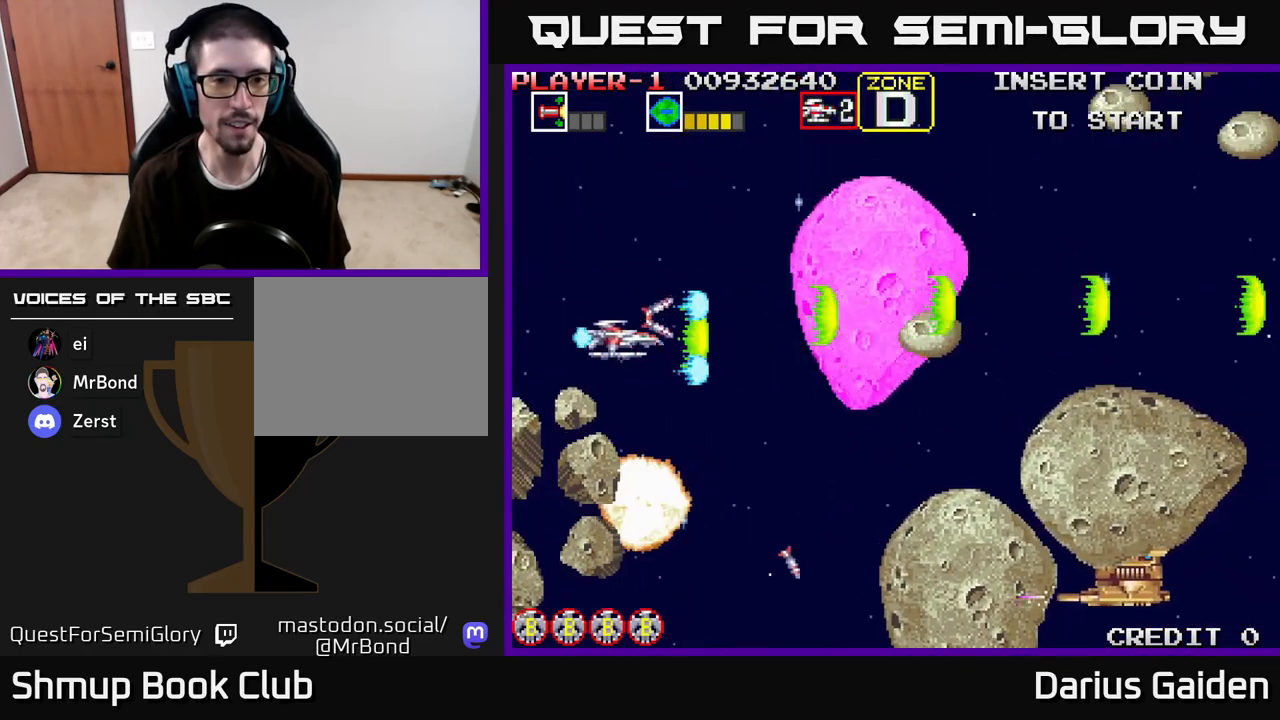
{"buttons": ["R2", "DPAD_UP"], "left_stick": "center", "right_stick": "center", "events": [[167, "DPAD_RIGHT", "up"], [217, "DPAD_LEFT", "down"], [267, "DPAD_UP", "down"], [450, "DPAD_LEFT", "up"]]}
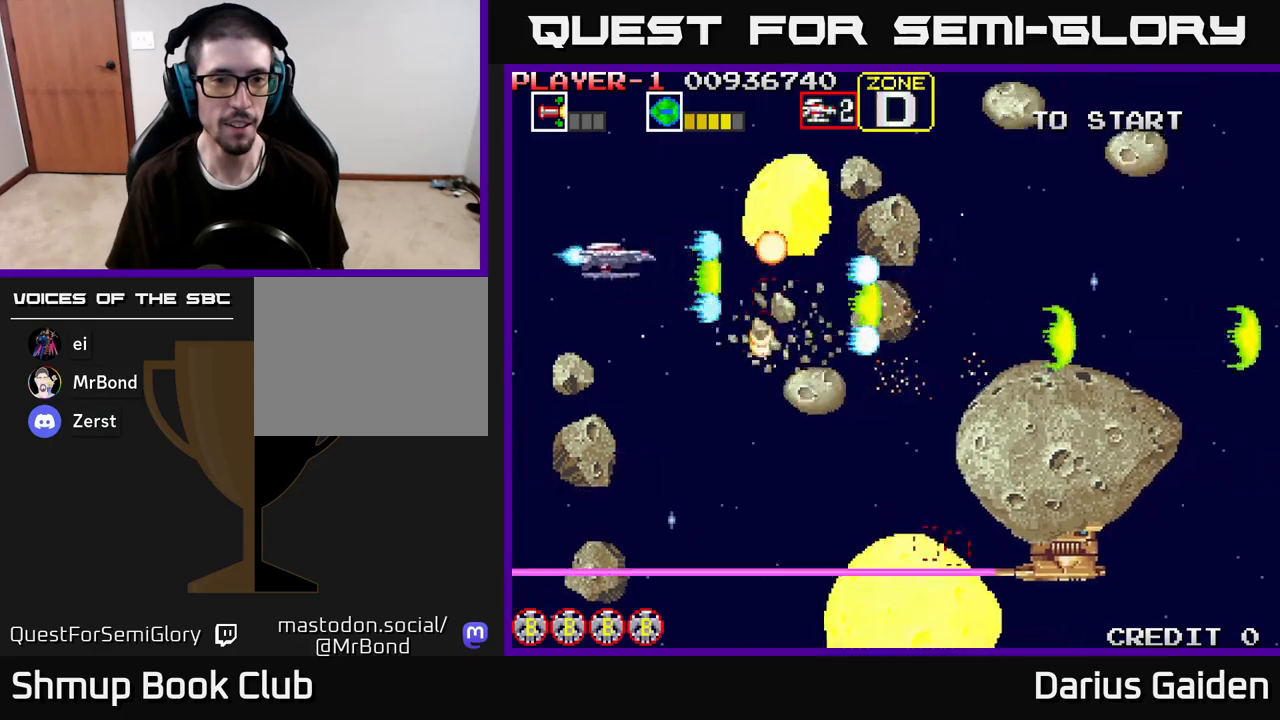
{"buttons": ["R2", "DPAD_RIGHT"], "left_stick": "center", "right_stick": "center", "events": [[83, "DPAD_UP", "up"], [450, "DPAD_RIGHT", "down"]]}
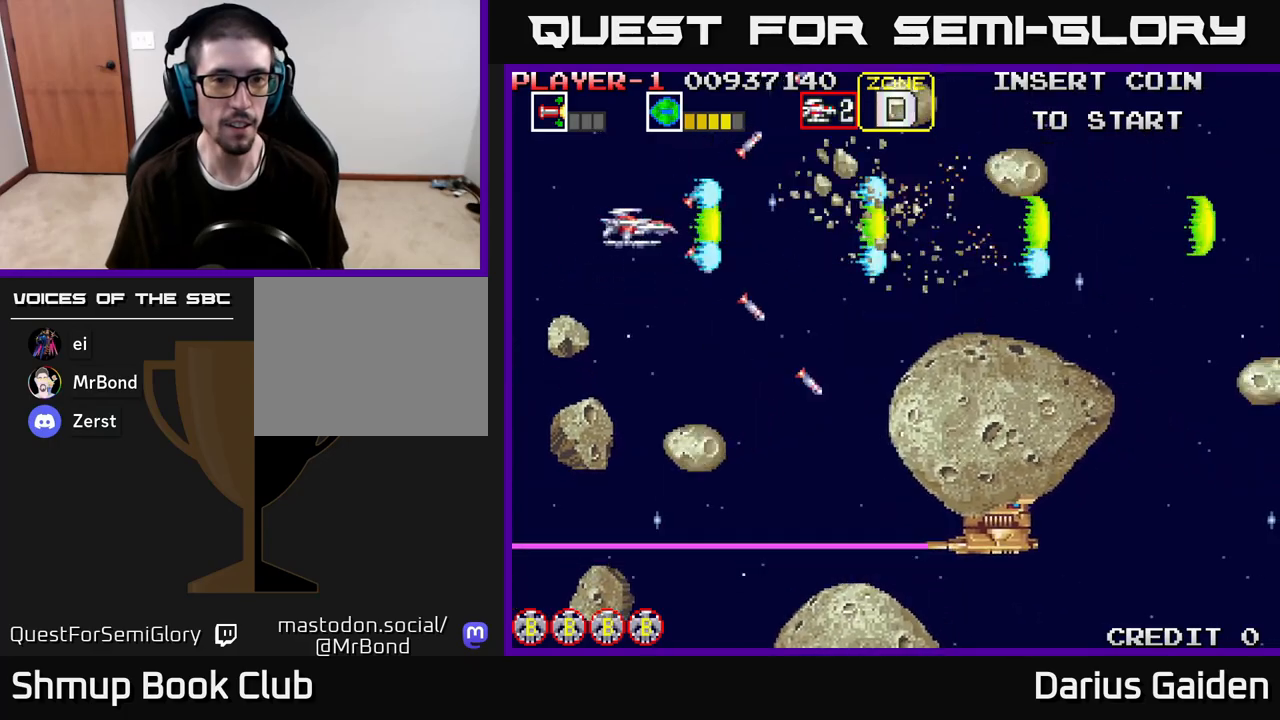
{"buttons": ["R2", "DPAD_DOWN", "DPAD_RIGHT"], "left_stick": "center", "right_stick": "center", "events": [[33, "DPAD_DOWN", "down"], [217, "DPAD_RIGHT", "up"], [483, "DPAD_RIGHT", "down"]]}
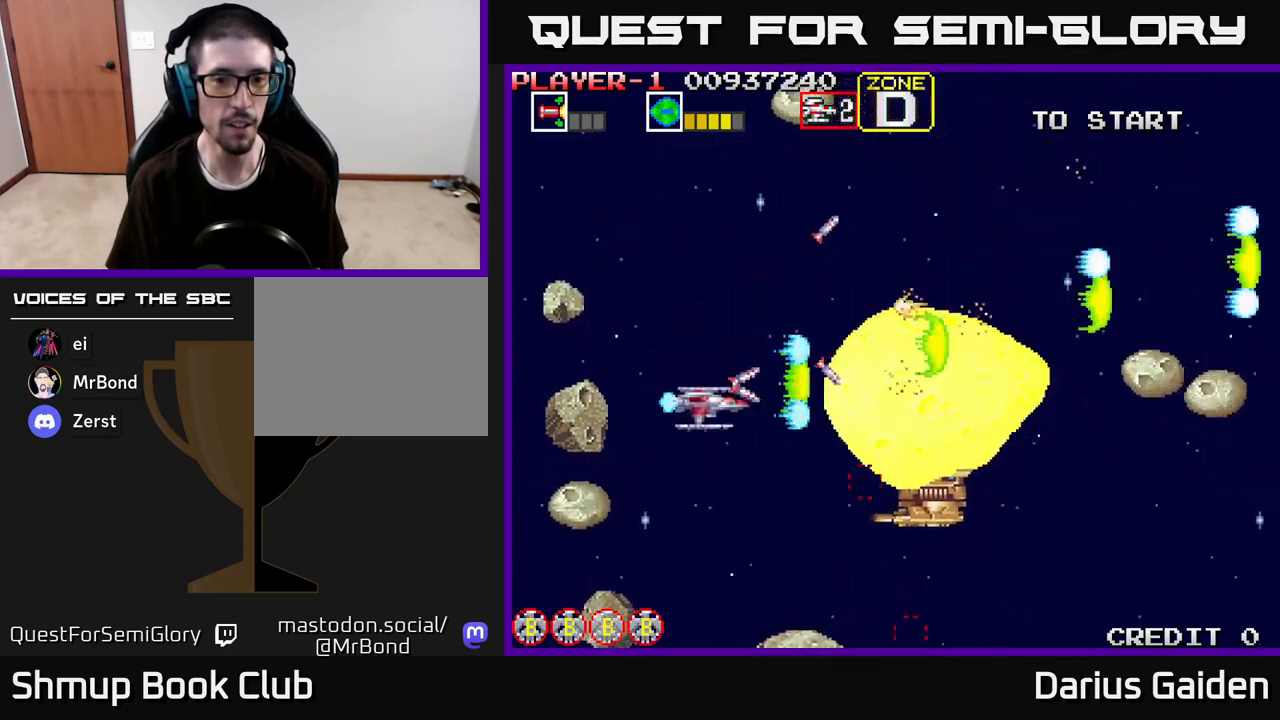
{"buttons": ["R2"], "left_stick": "center", "right_stick": "center", "events": [[117, "DPAD_RIGHT", "up"], [217, "DPAD_DOWN", "up"], [383, "DPAD_LEFT", "down"], [383, "DPAD_UP", "down"], [450, "DPAD_UP", "up"], [500, "DPAD_LEFT", "up"]]}
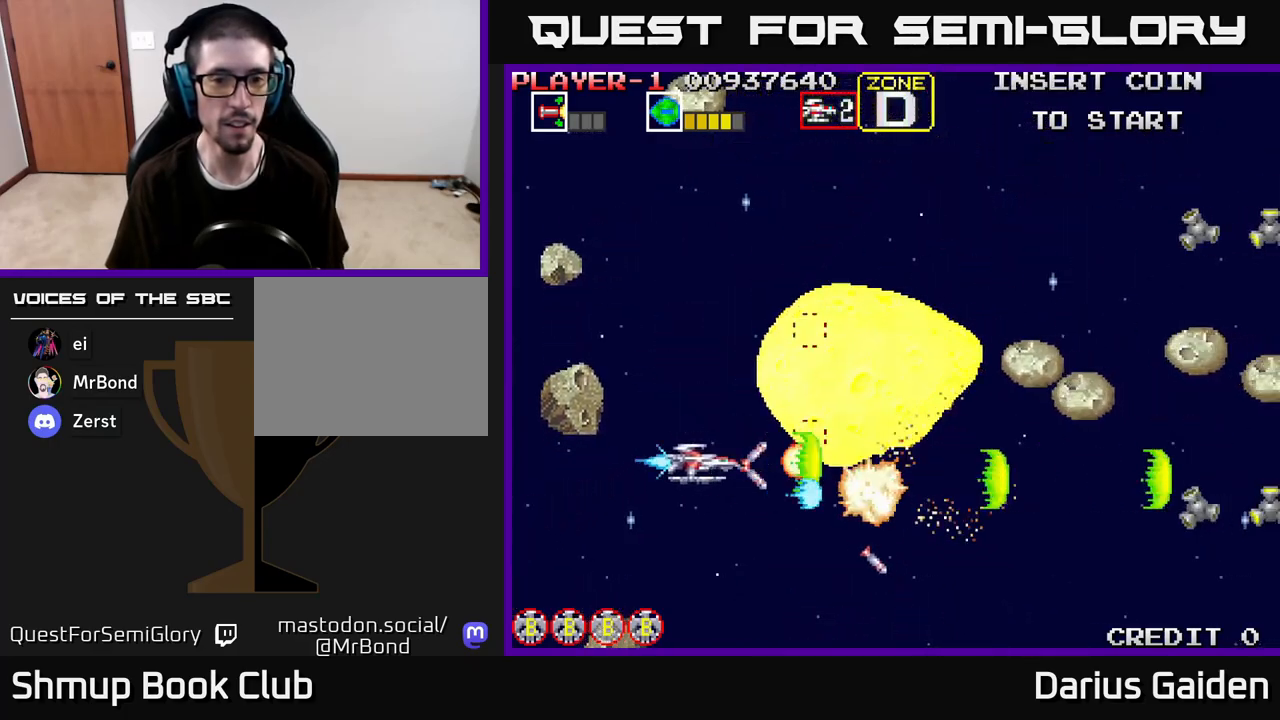
{"buttons": ["R2", "DPAD_DOWN"], "left_stick": "center", "right_stick": "center", "events": [[233, "DPAD_LEFT", "down"], [233, "DPAD_UP", "down"], [300, "DPAD_UP", "up"], [333, "DPAD_LEFT", "up"], [500, "DPAD_DOWN", "down"]]}
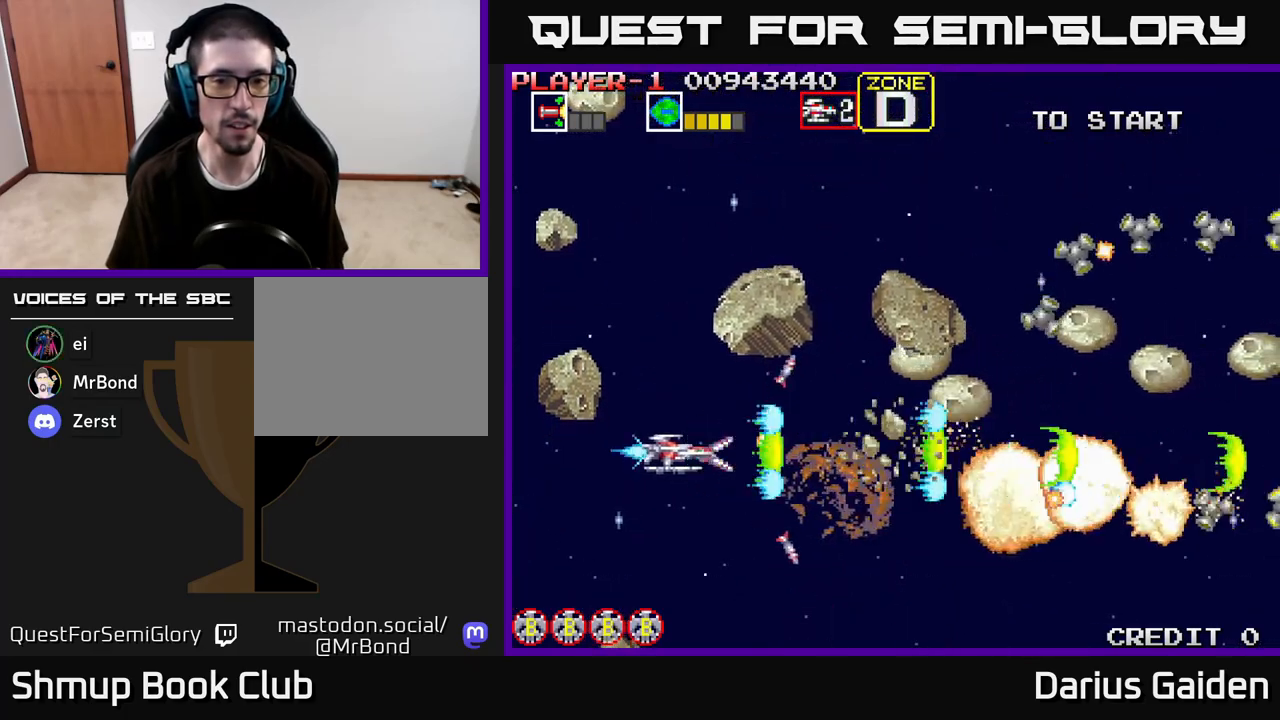
{"buttons": ["R2", "DPAD_UP", "DPAD_LEFT"], "left_stick": "center", "right_stick": "center", "events": [[183, "DPAD_DOWN", "up"], [233, "DPAD_RIGHT", "down"], [267, "DPAD_UP", "down"], [400, "DPAD_RIGHT", "up"], [467, "DPAD_LEFT", "down"]]}
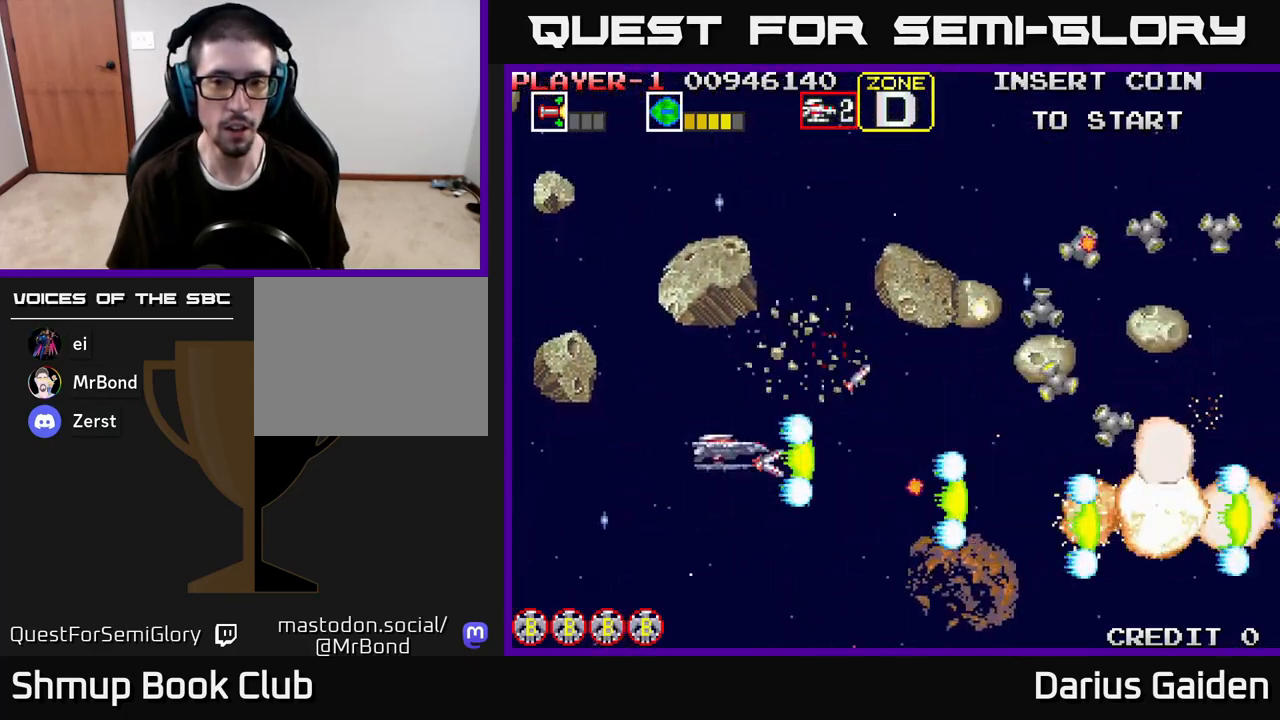
{"buttons": ["R2", "DPAD_LEFT"], "left_stick": "center", "right_stick": "center", "events": [[33, "DPAD_UP", "up"], [100, "DPAD_LEFT", "up"], [500, "DPAD_LEFT", "down"]]}
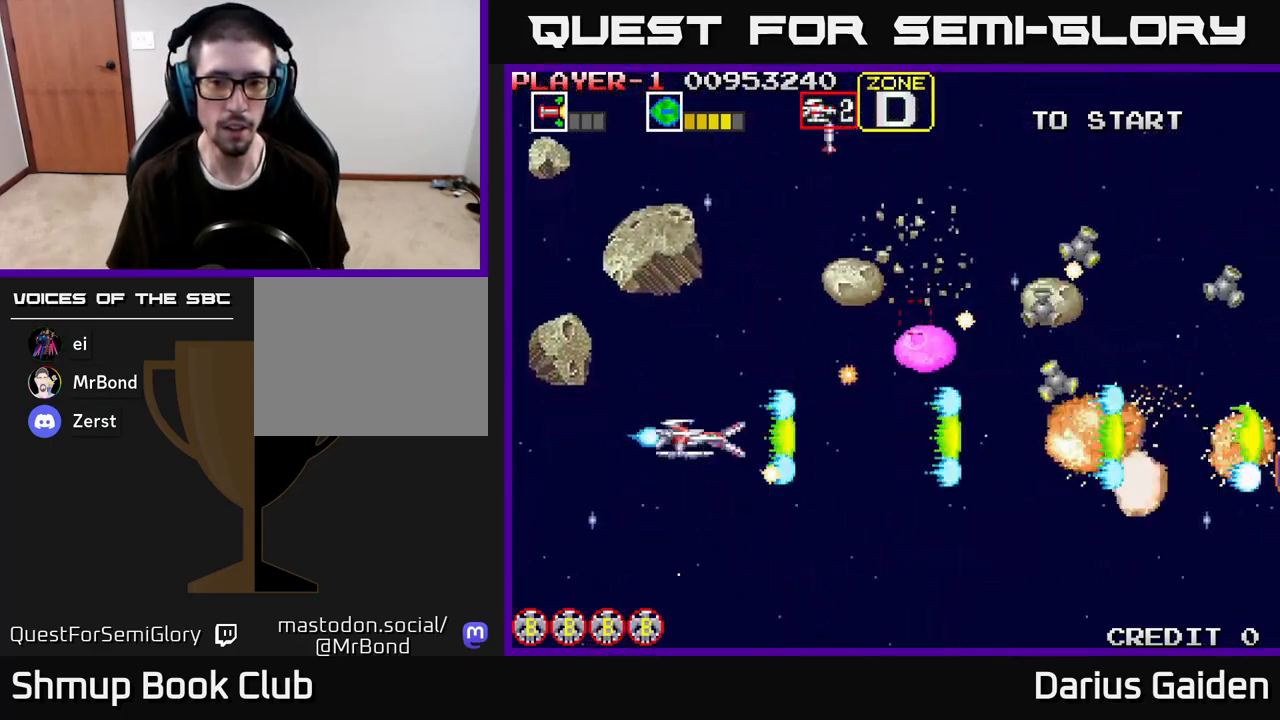
{"buttons": ["R2"], "left_stick": "center", "right_stick": "center", "events": [[17, "DPAD_UP", "down"], [100, "DPAD_UP", "up"], [117, "DPAD_LEFT", "up"], [300, "DPAD_UP", "down"], [400, "DPAD_UP", "up"]]}
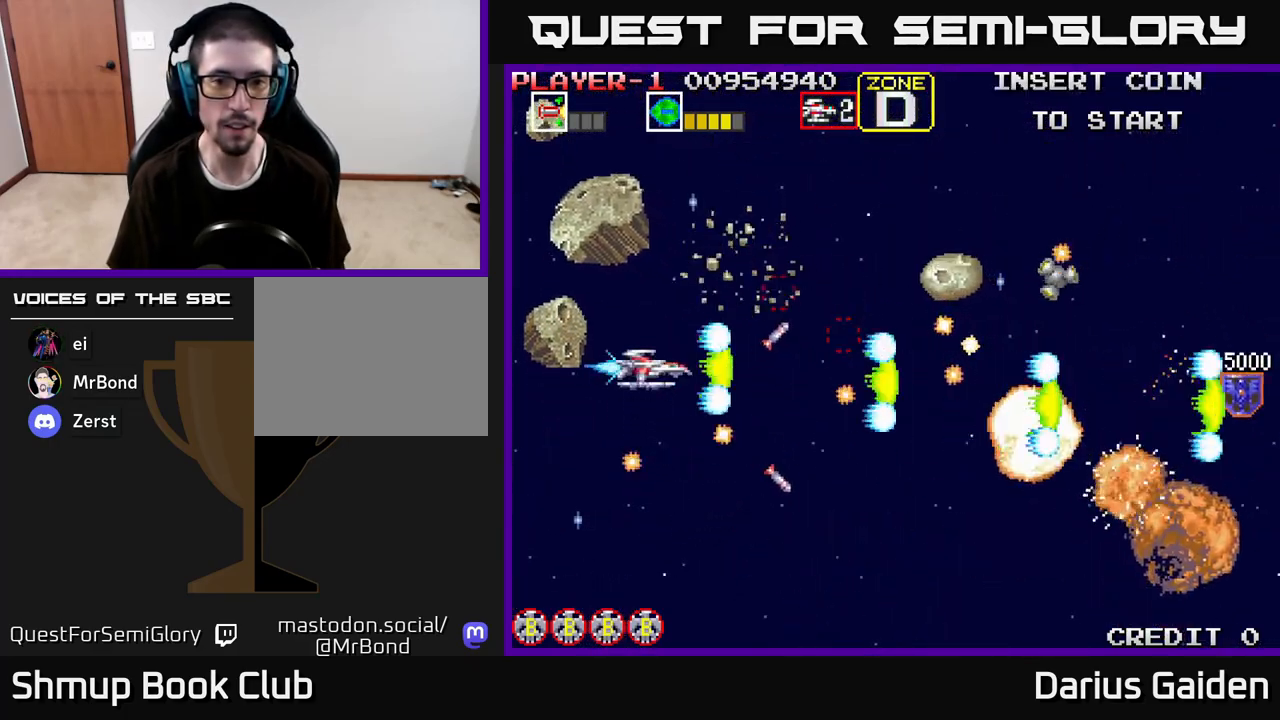
{"buttons": ["R2"], "left_stick": "center", "right_stick": "center", "events": [[167, "DPAD_RIGHT", "down"], [267, "DPAD_RIGHT", "up"], [267, "DPAD_UP", "down"], [400, "DPAD_UP", "up"]]}
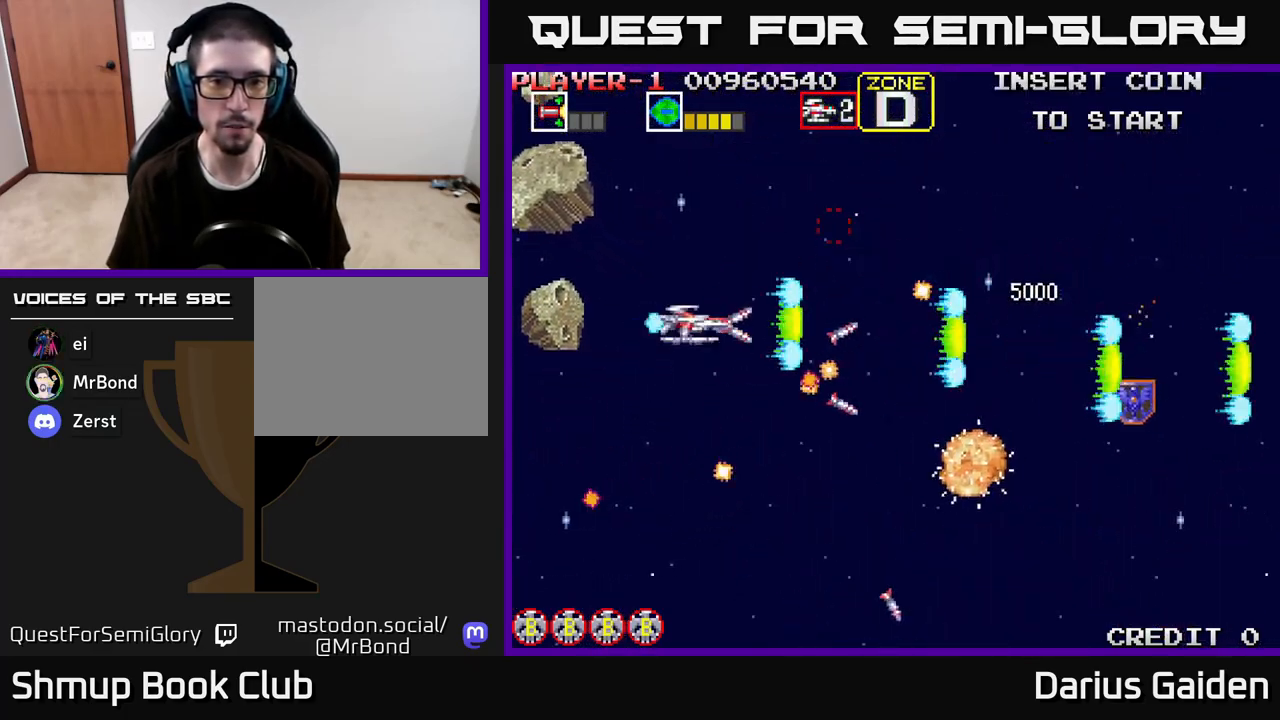
{"buttons": ["R2", "DPAD_RIGHT"], "left_stick": "center", "right_stick": "center", "events": [[50, "DPAD_UP", "down"], [200, "DPAD_UP", "up"], [367, "DPAD_RIGHT", "down"]]}